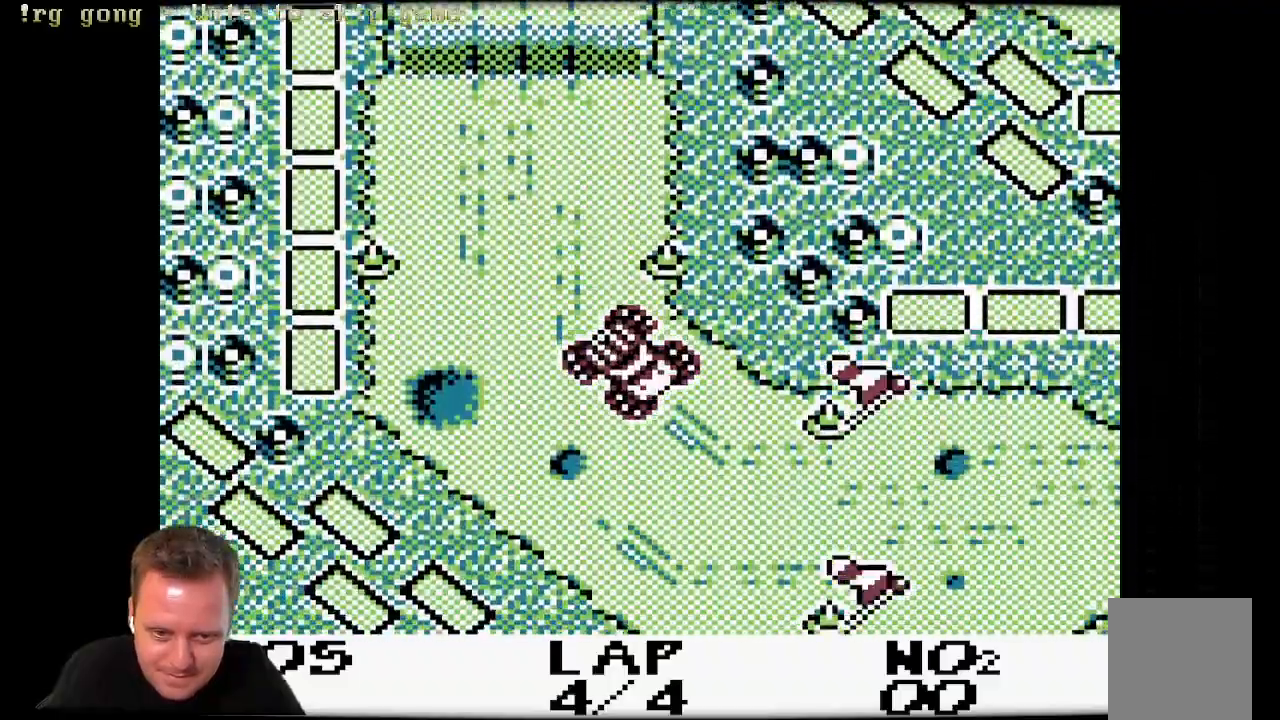
Gameplay with a controller (Xbox layout); each line is a JSON object with the inputs held at the frame after it (dt_ms = milliseconds from this image to that frame). "events" lists button and stick changes between this image and that frame as [ms after this image, input, new state], when the widget could be followed in between.
{"dt_ms": 1000, "buttons": ["A"], "left_stick": "center", "right_stick": "center"}
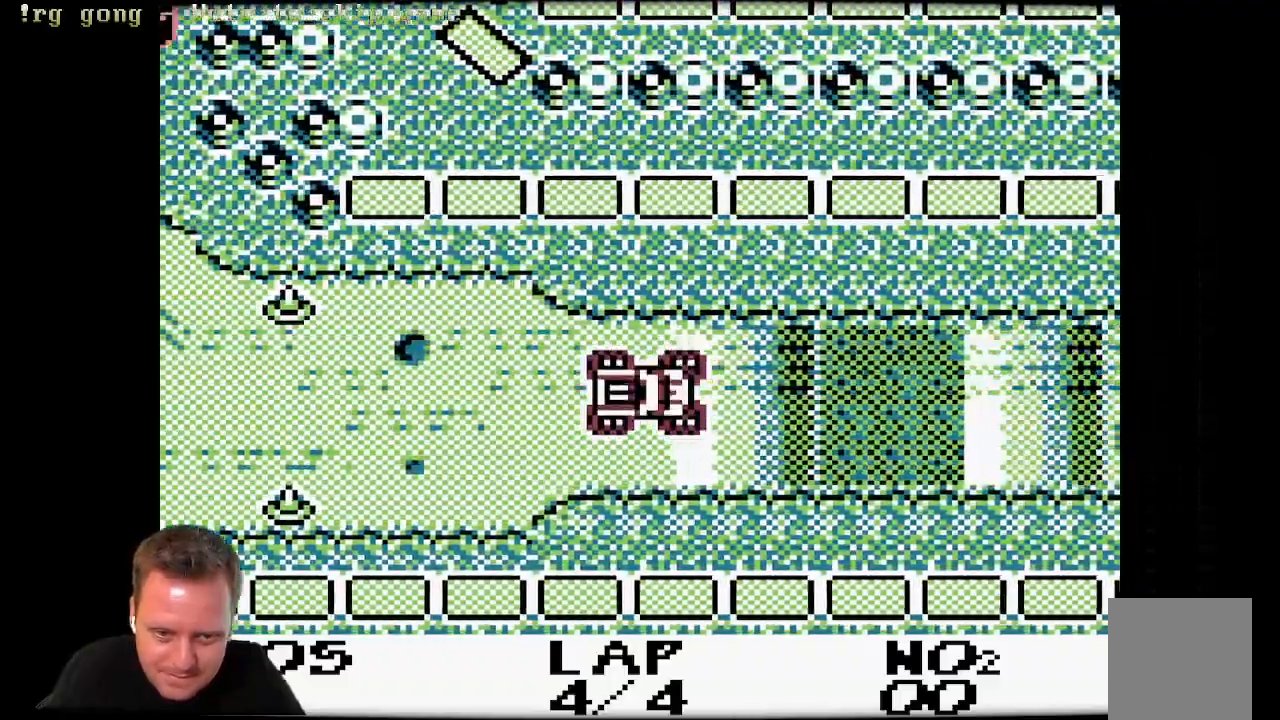
{"dt_ms": 500, "buttons": ["A"], "left_stick": "center", "right_stick": "center", "events": []}
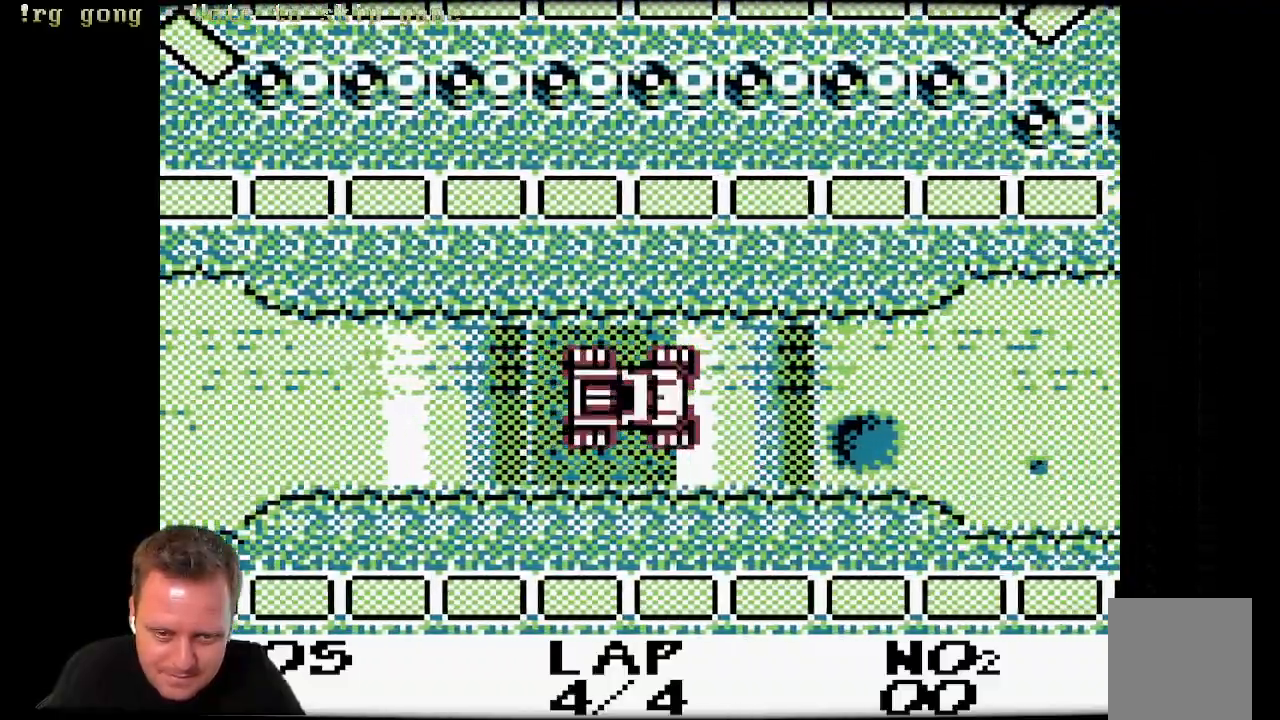
{"dt_ms": 500, "buttons": ["A"], "left_stick": "center", "right_stick": "center", "events": []}
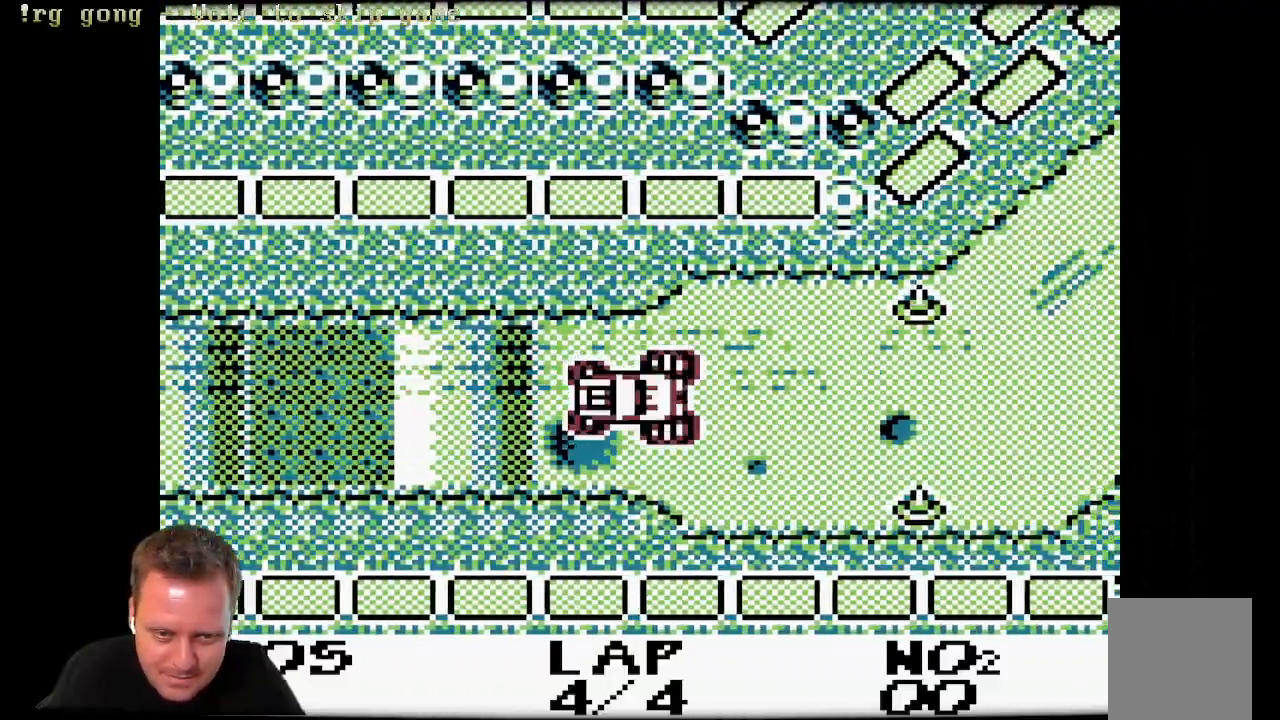
{"dt_ms": 500, "buttons": ["A", "DPAD_LEFT"], "left_stick": "center", "right_stick": "center", "events": [[250, "DPAD_LEFT", "down"]]}
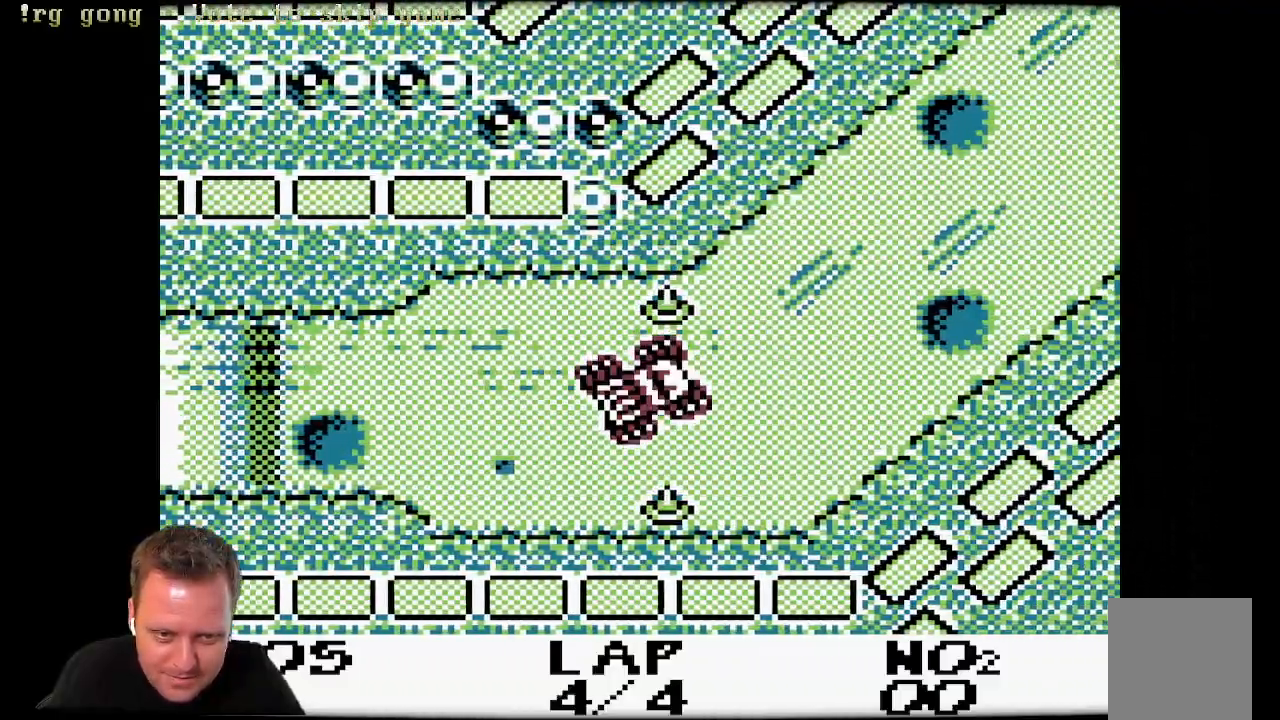
{"dt_ms": 500, "buttons": ["A"], "left_stick": "center", "right_stick": "center"}
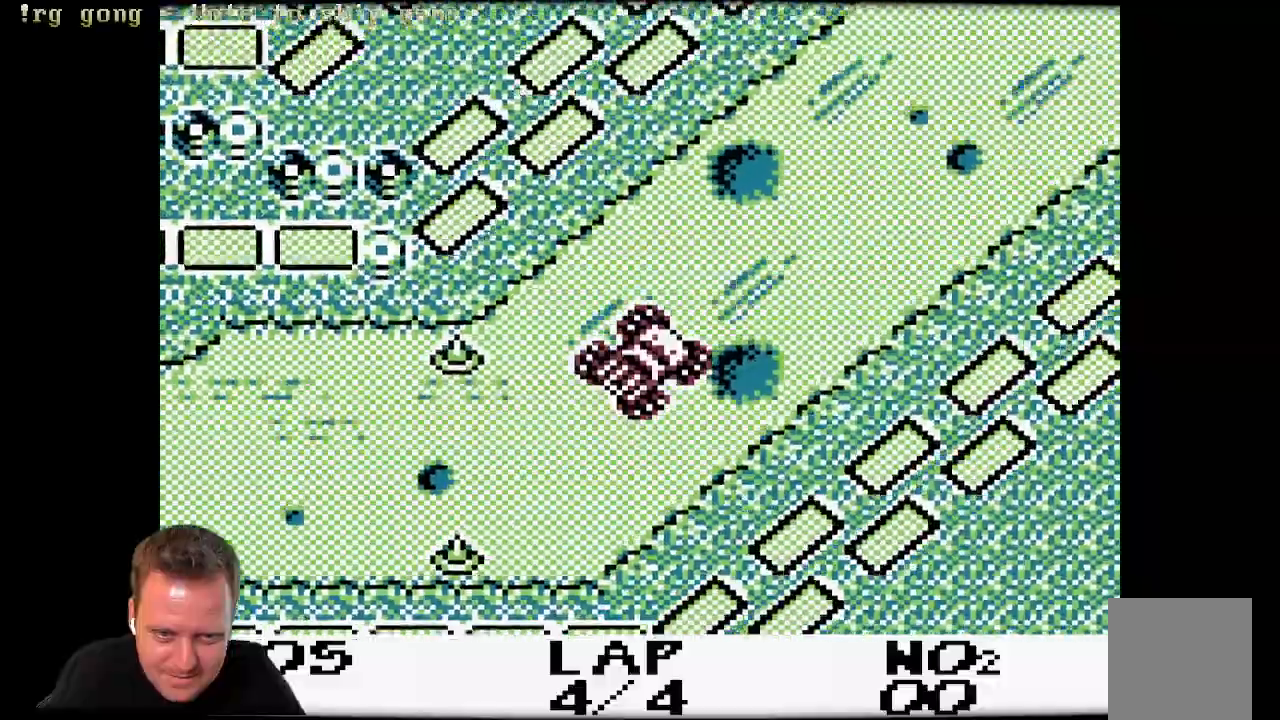
{"dt_ms": 1000, "buttons": ["A", "DPAD_LEFT"], "left_stick": "center", "right_stick": "center"}
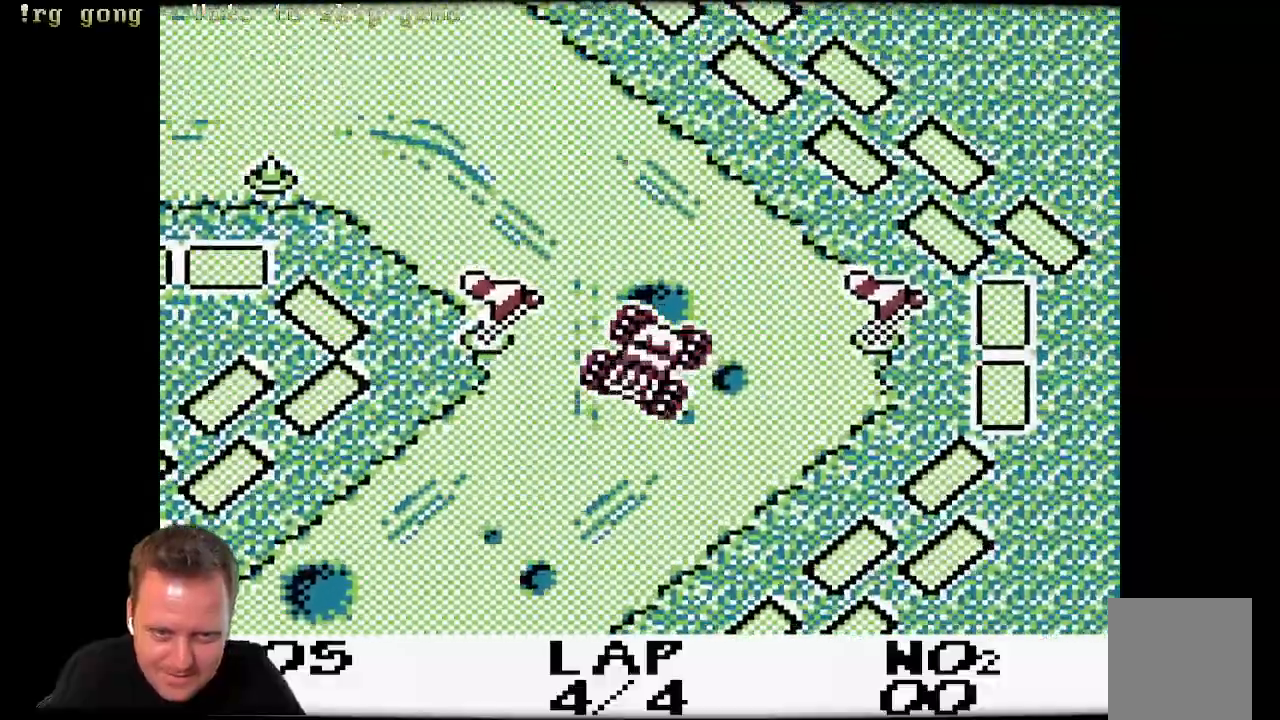
{"dt_ms": 500, "buttons": ["A", "DPAD_LEFT"], "left_stick": "center", "right_stick": "center", "events": []}
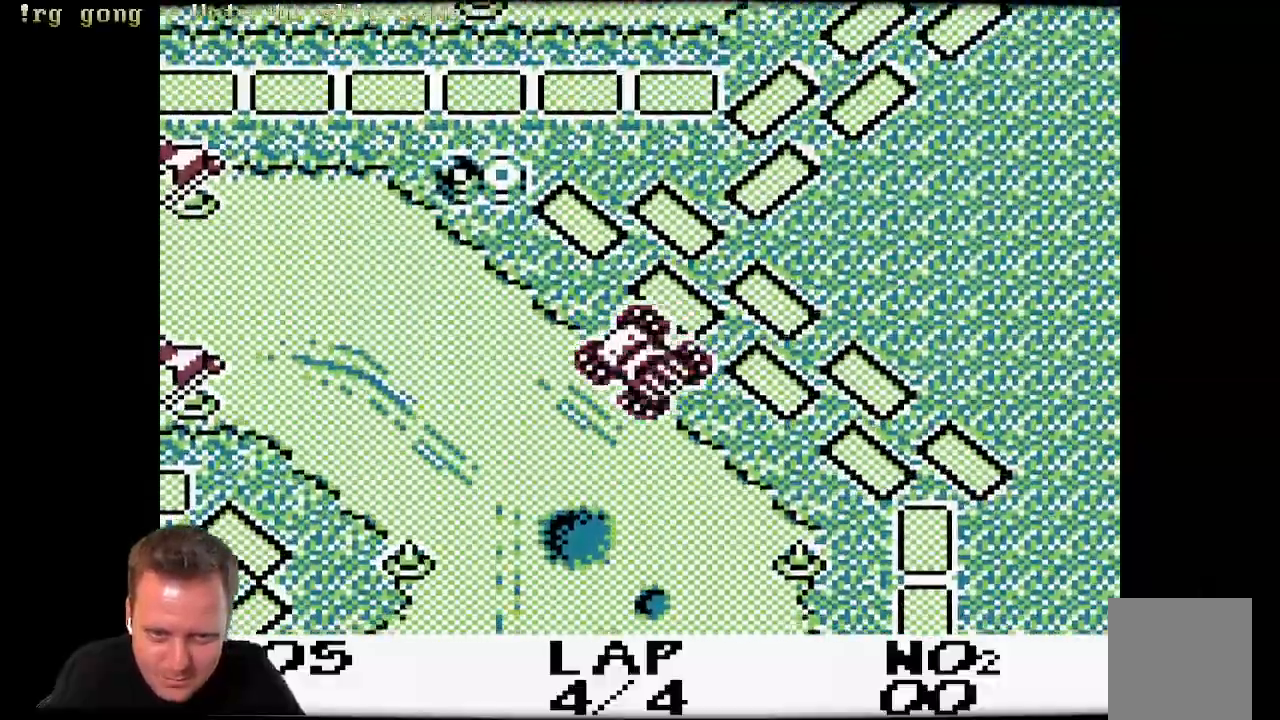
{"dt_ms": 500, "buttons": ["A", "DPAD_RIGHT"], "left_stick": "center", "right_stick": "center", "events": [[367, "DPAD_LEFT", "up"], [433, "DPAD_RIGHT", "down"]]}
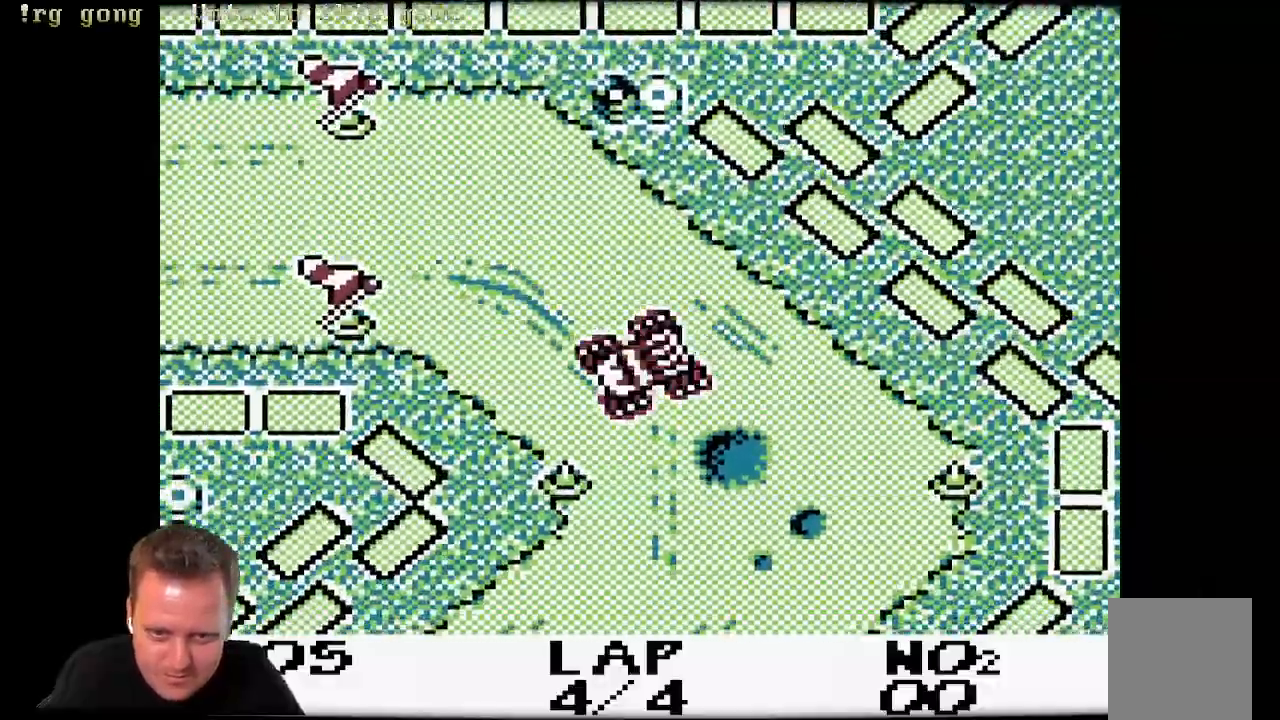
{"dt_ms": 500, "buttons": ["A"], "left_stick": "center", "right_stick": "center", "events": [[500, "DPAD_RIGHT", "up"]]}
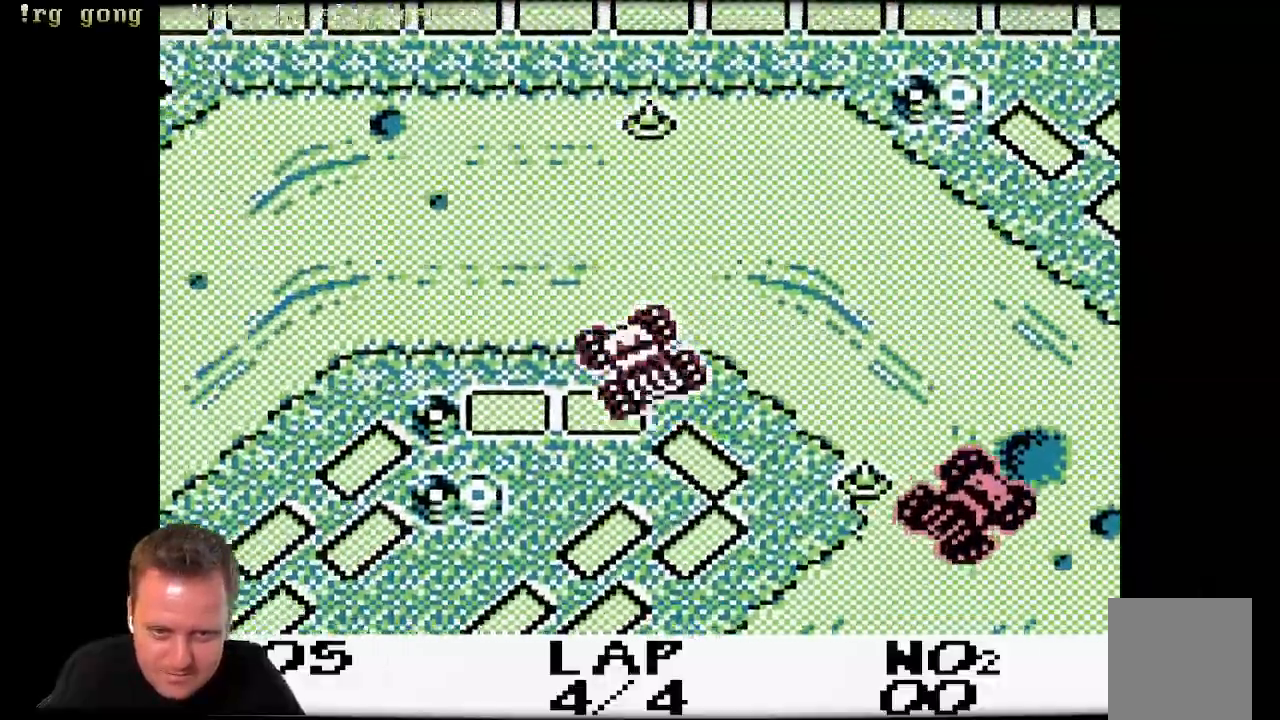
{"dt_ms": 500, "buttons": ["A", "DPAD_LEFT"], "left_stick": "center", "right_stick": "center", "events": [[50, "DPAD_LEFT", "down"]]}
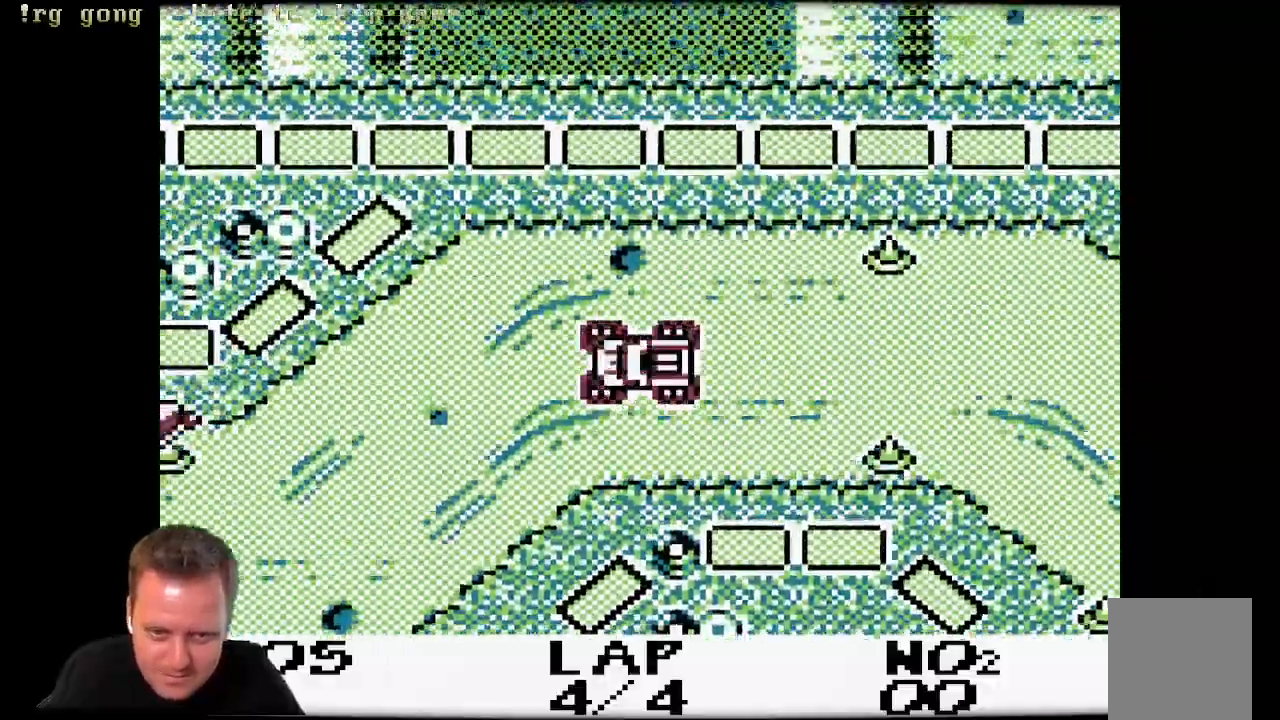
{"dt_ms": 1000, "buttons": ["A", "DPAD_RIGHT"], "left_stick": "center", "right_stick": "center"}
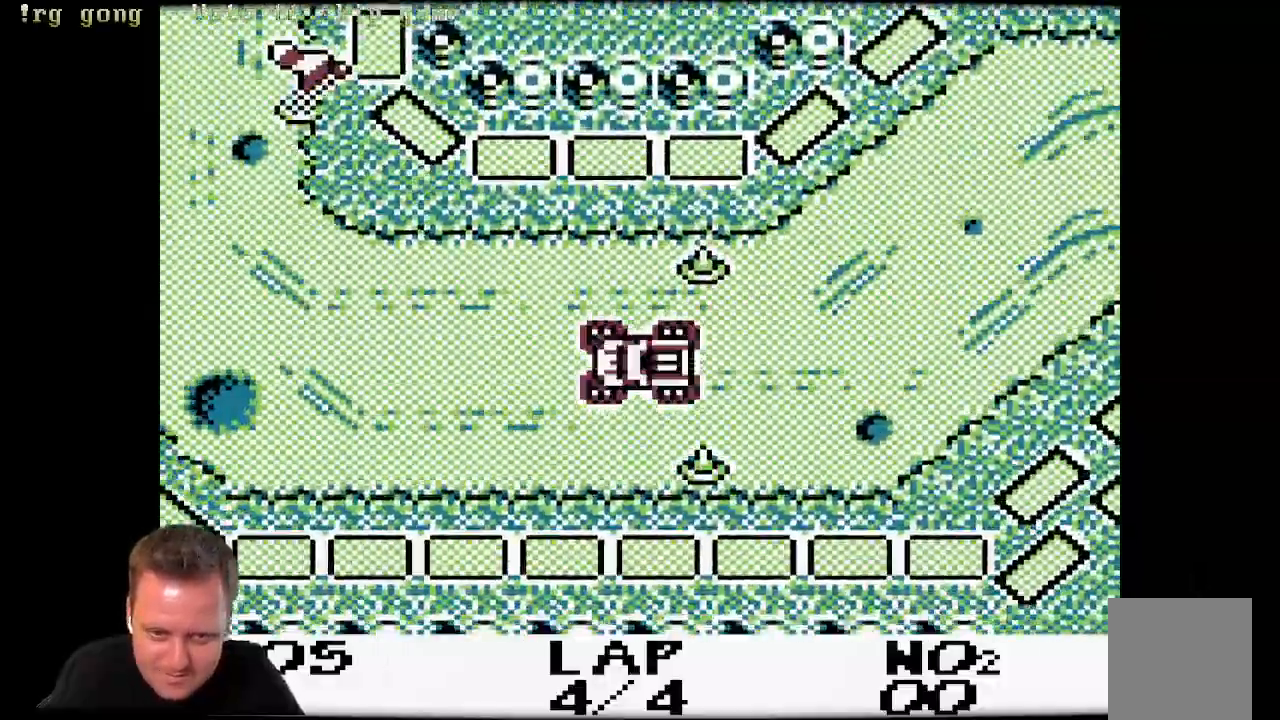
{"dt_ms": 1000, "buttons": ["A", "DPAD_RIGHT"], "left_stick": "center", "right_stick": "center"}
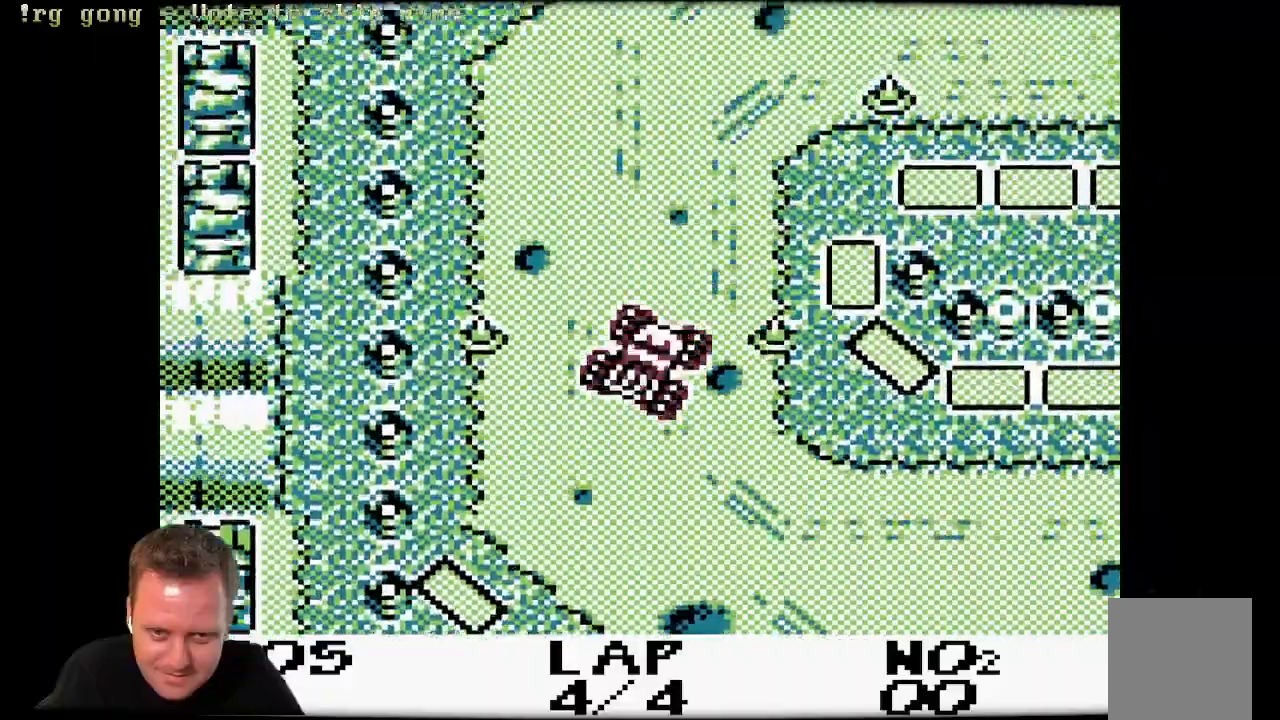
{"dt_ms": 500, "buttons": ["A", "DPAD_RIGHT"], "left_stick": "center", "right_stick": "center"}
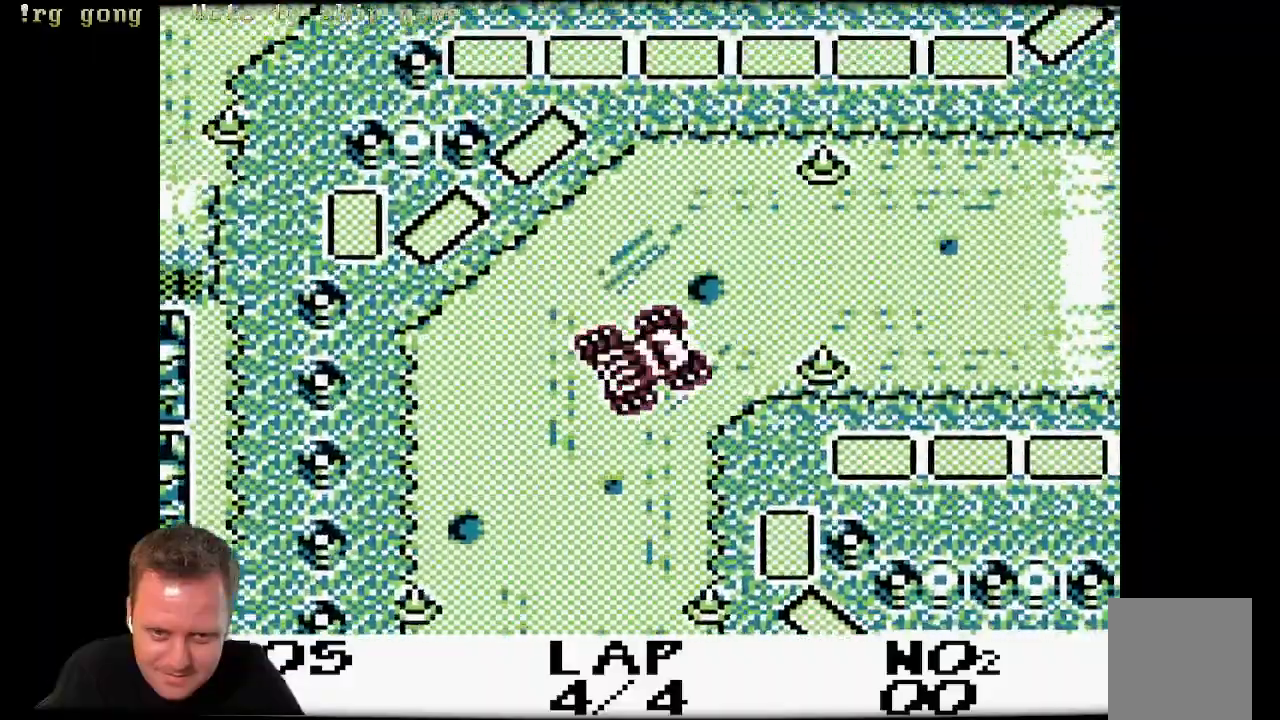
{"dt_ms": 500, "buttons": ["A"], "left_stick": "center", "right_stick": "center"}
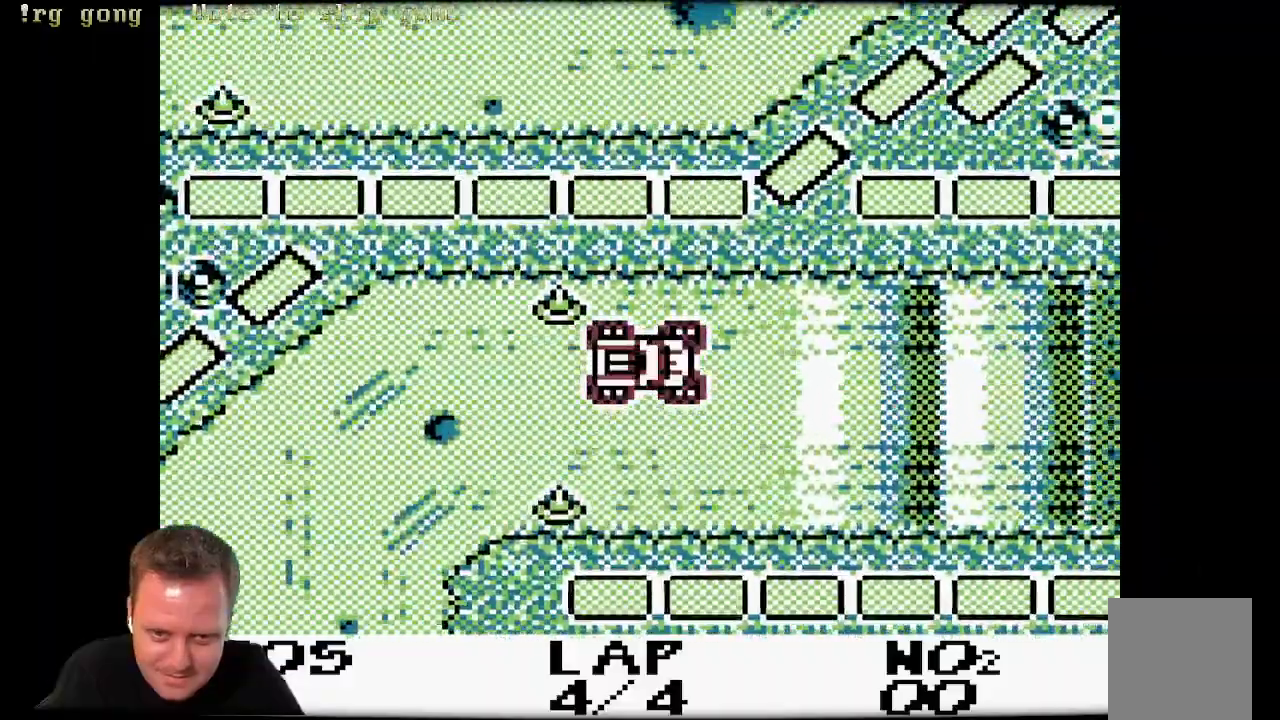
{"dt_ms": 1000, "buttons": ["A"], "left_stick": "center", "right_stick": "center"}